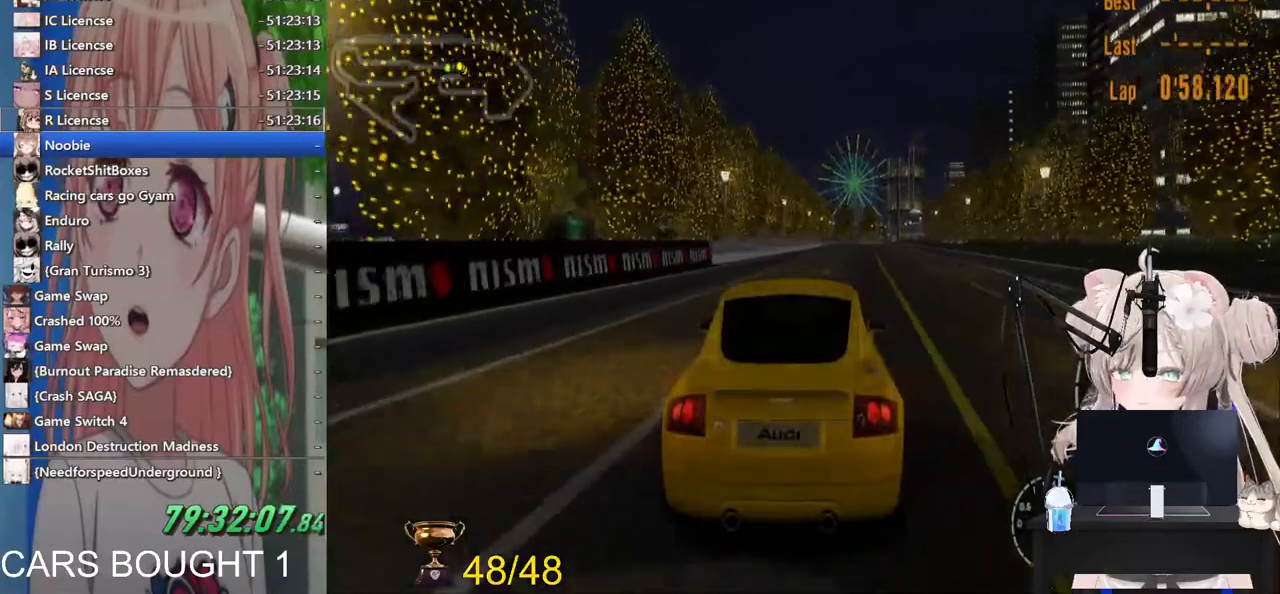
Gameplay with a controller (PlayStation layout); each line is a JSON object with the inputs held at the frame after it (dt_ms = milliseconds from this image to that frame). "events" lists button and stick changes between this image and that frame as [ms after this image, input, new state], when the widget could be followed in between. Not read: R2.
{"dt_ms": 500, "buttons": [], "left_stick": "center", "right_stick": "center", "events": []}
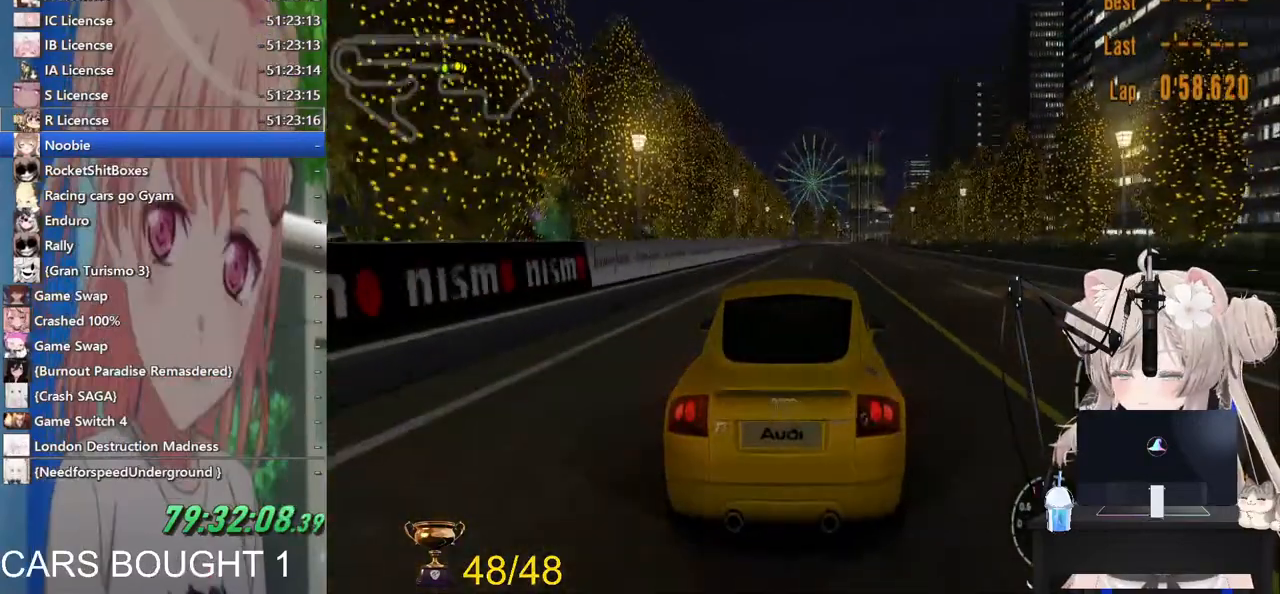
{"dt_ms": 500, "buttons": [], "left_stick": "center", "right_stick": "center", "events": [[17, "CROSS", "down"], [117, "CROSS", "up"], [317, "R1", "down"], [433, "R1", "up"]]}
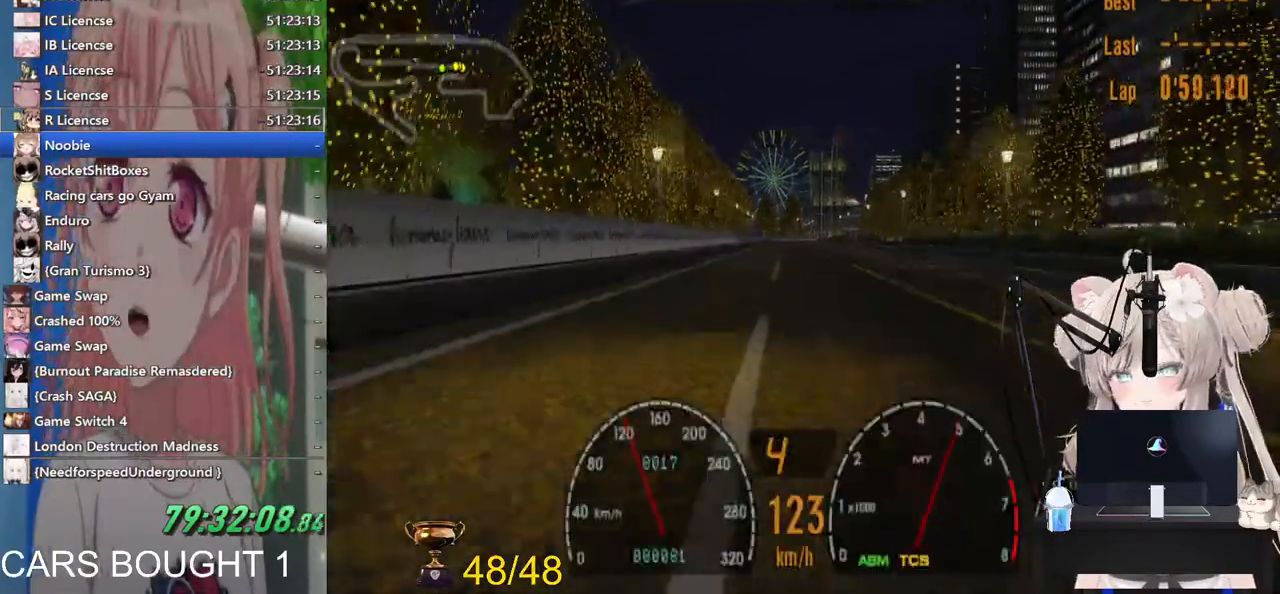
{"dt_ms": 500, "buttons": [], "left_stick": "center", "right_stick": "center", "events": [[367, "R1", "down"], [500, "R1", "up"]]}
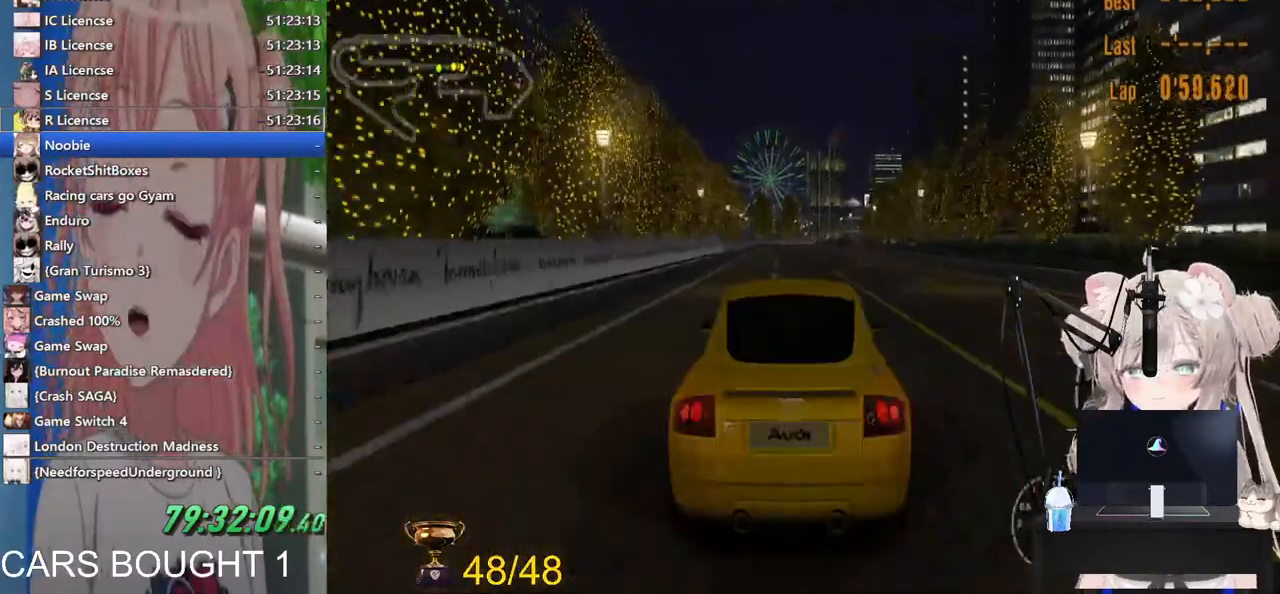
{"dt_ms": 500, "buttons": [], "left_stick": "center", "right_stick": "center", "events": []}
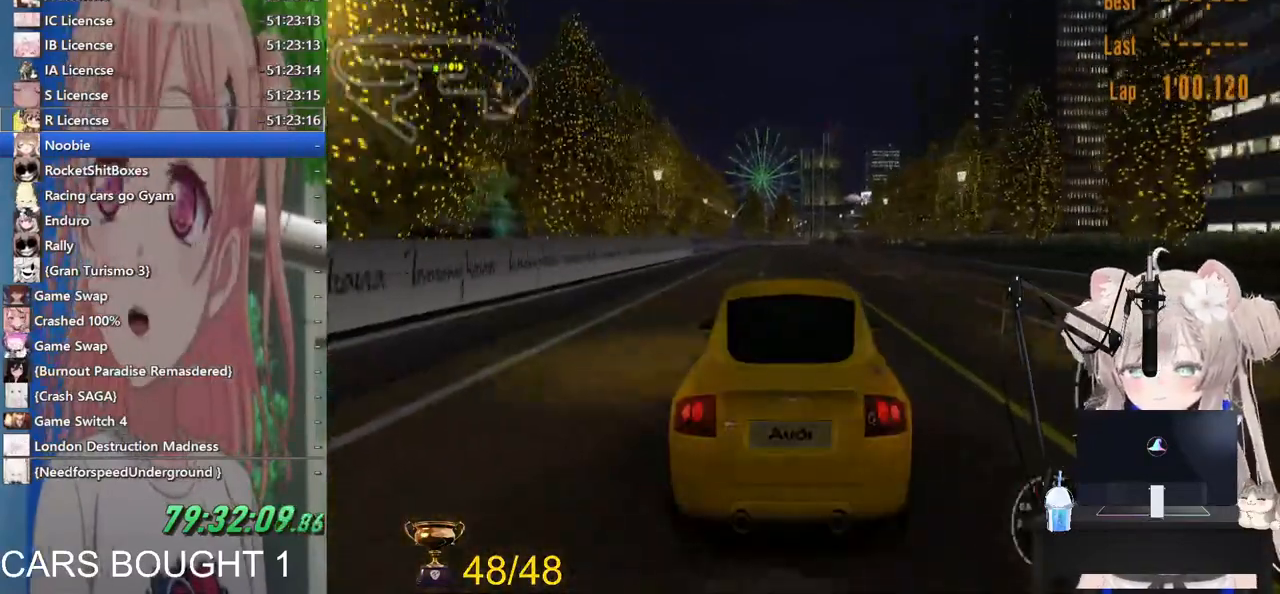
{"dt_ms": 500, "buttons": [], "left_stick": "center", "right_stick": "center", "events": []}
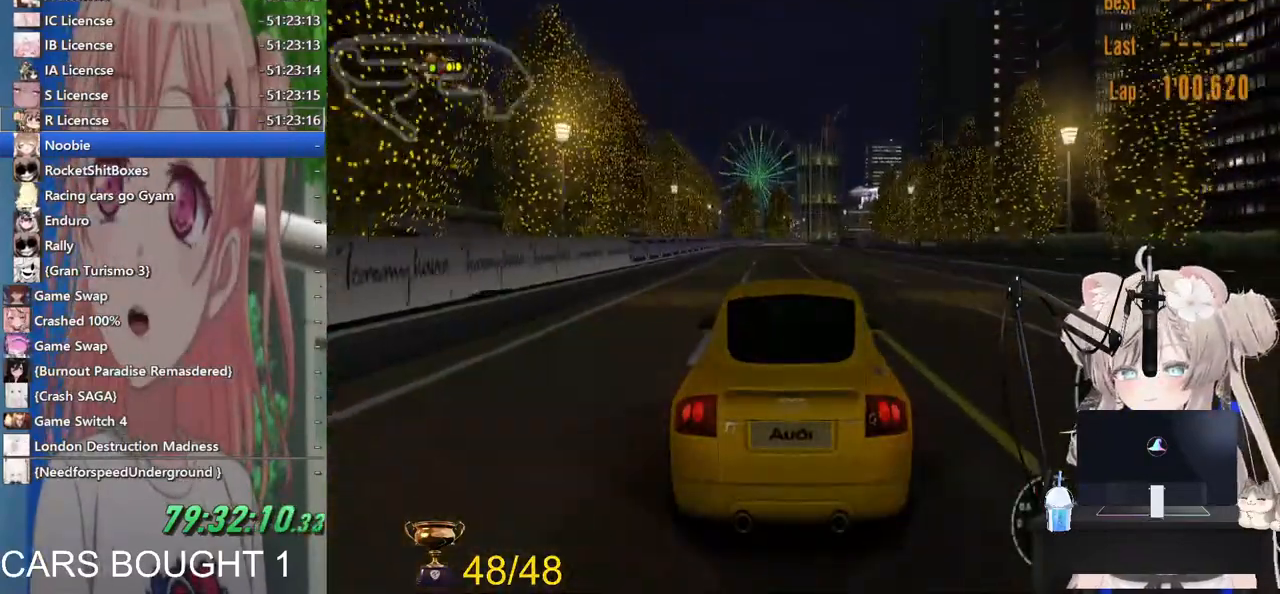
{"dt_ms": 500, "buttons": [], "left_stick": "center", "right_stick": "center", "events": [[117, "L1", "down"], [433, "L1", "up"]]}
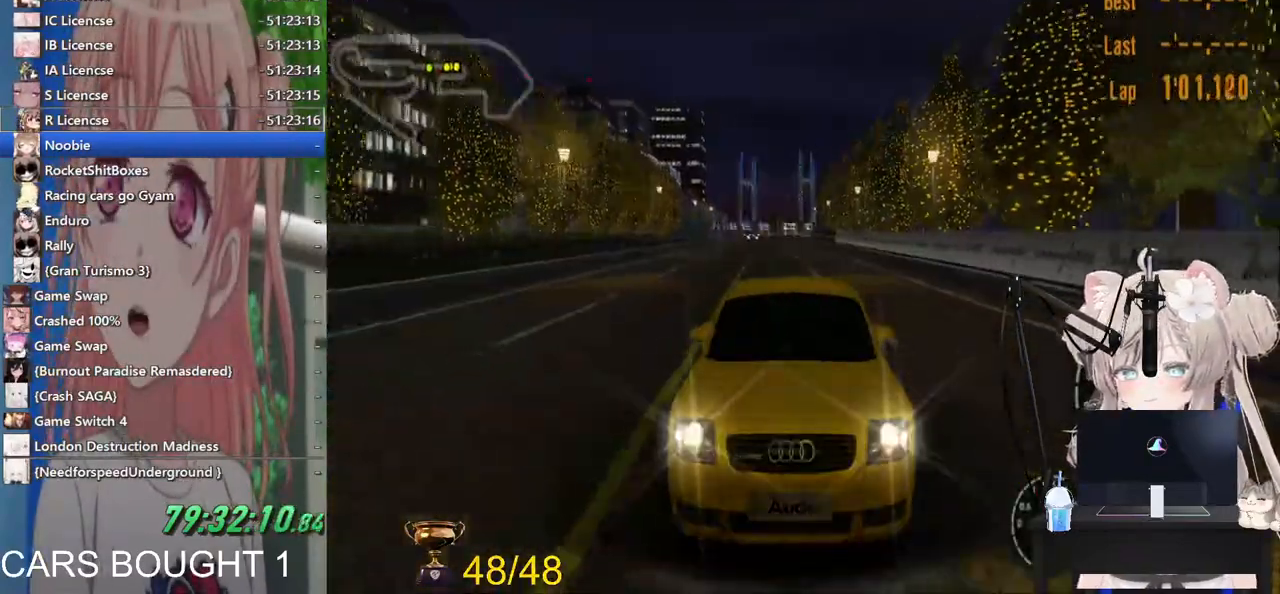
{"dt_ms": 500, "buttons": [], "left_stick": "center", "right_stick": "center", "events": []}
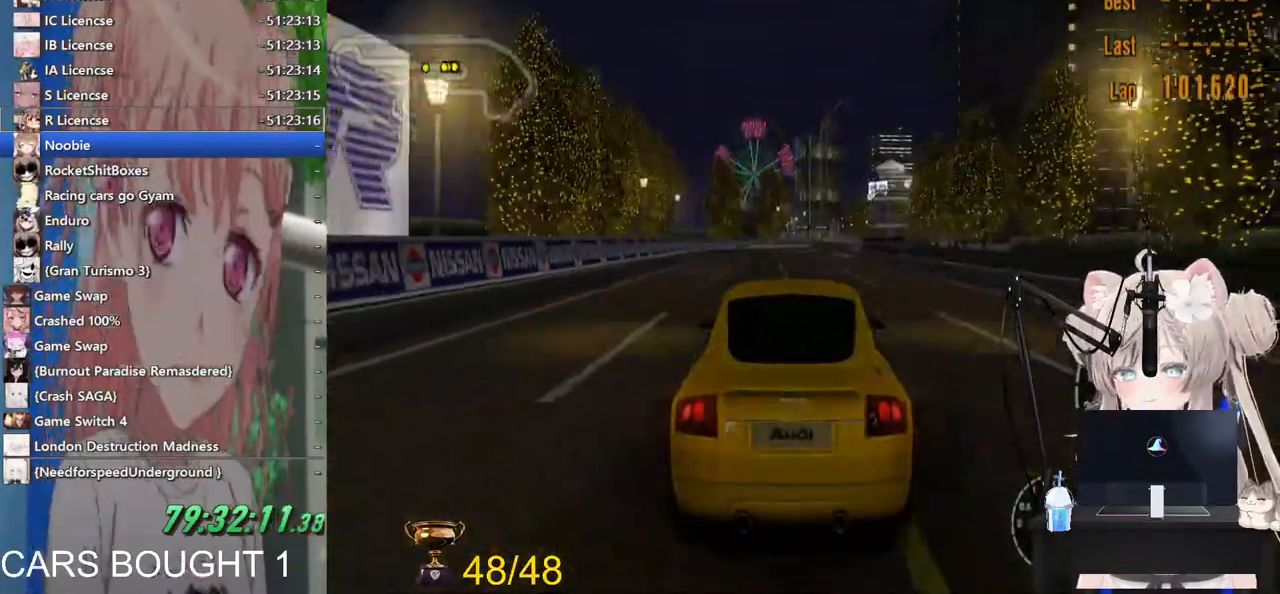
{"dt_ms": 500, "buttons": [], "left_stick": "center", "right_stick": "center", "events": []}
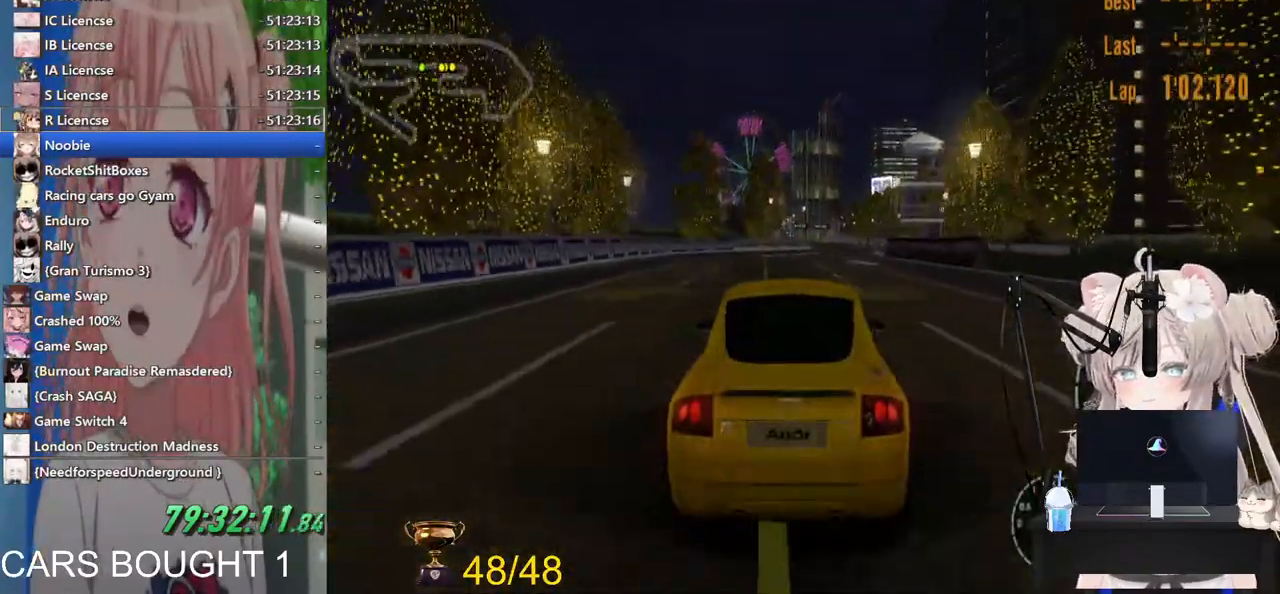
{"dt_ms": 500, "buttons": [], "left_stick": "center", "right_stick": "center", "events": []}
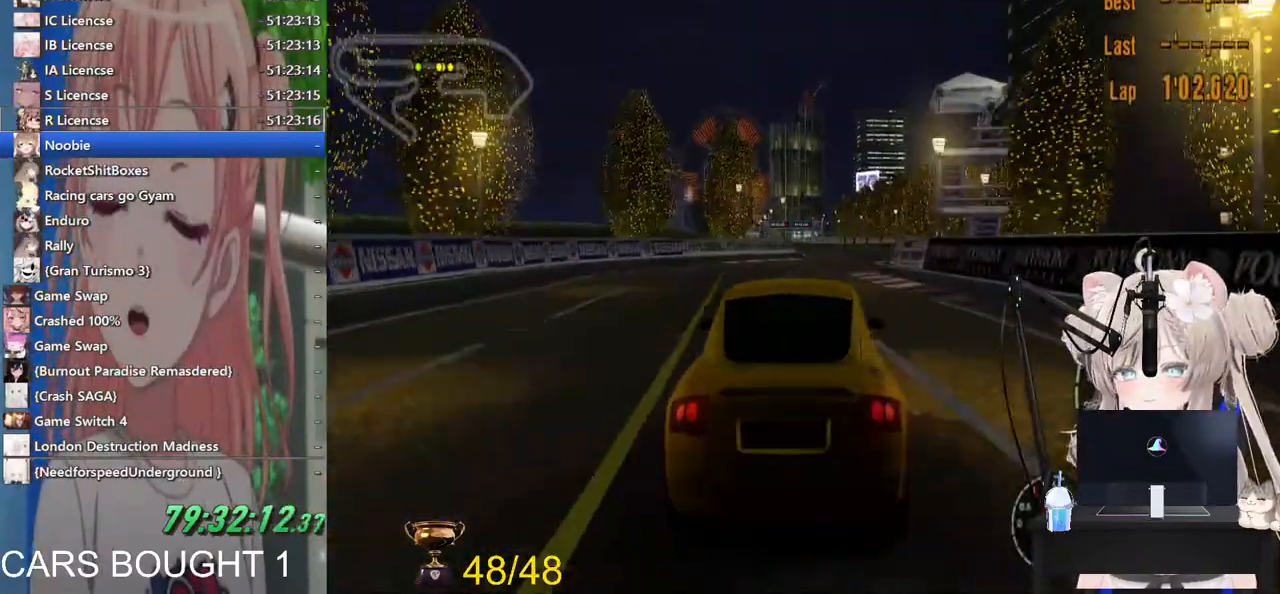
{"dt_ms": 500, "buttons": [], "left_stick": "center", "right_stick": "center", "events": []}
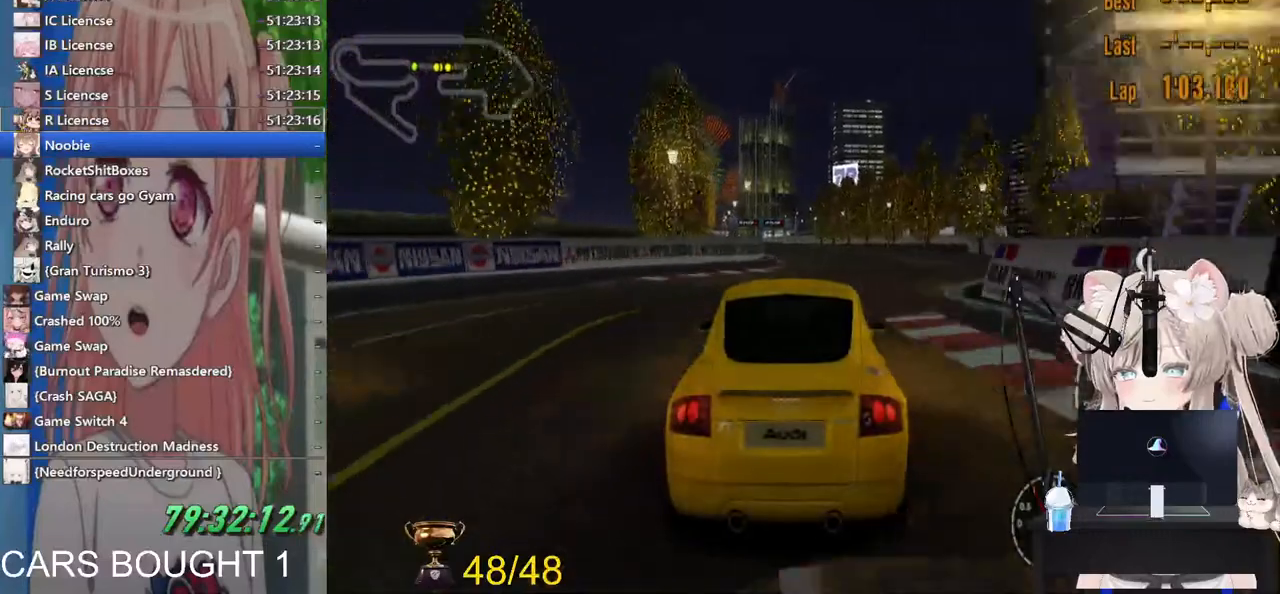
{"dt_ms": 500, "buttons": [], "left_stick": "center", "right_stick": "center", "events": []}
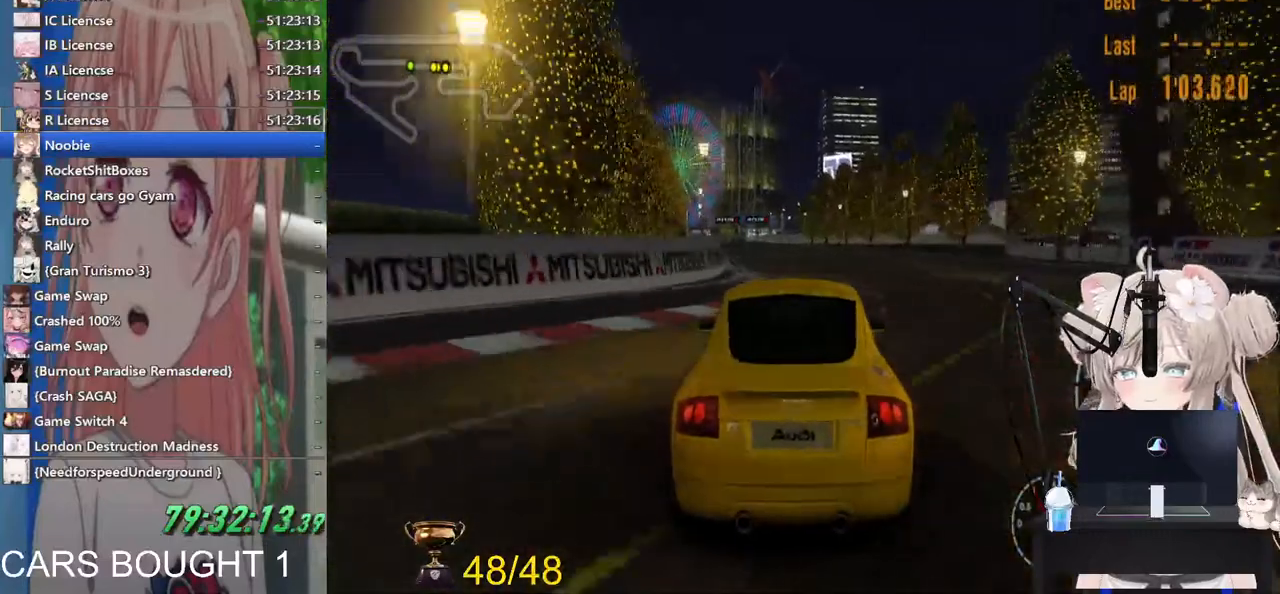
{"dt_ms": 500, "buttons": [], "left_stick": "center", "right_stick": "center", "events": []}
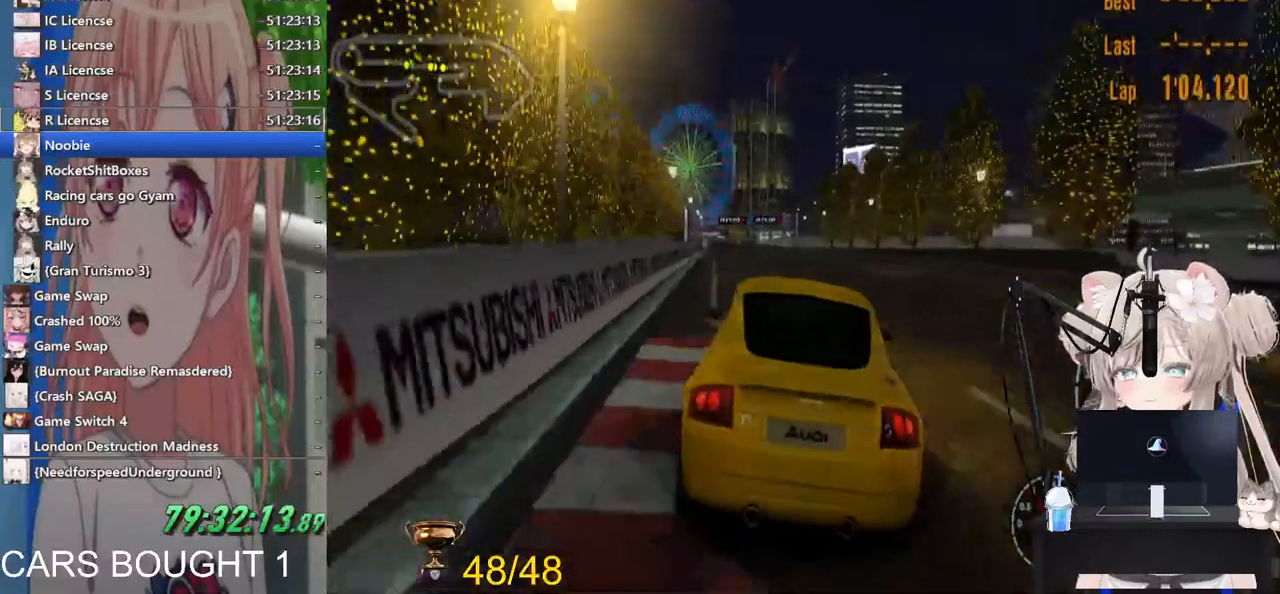
{"dt_ms": 500, "buttons": [], "left_stick": "center", "right_stick": "center", "events": [[17, "CROSS", "down"], [183, "CROSS", "up"]]}
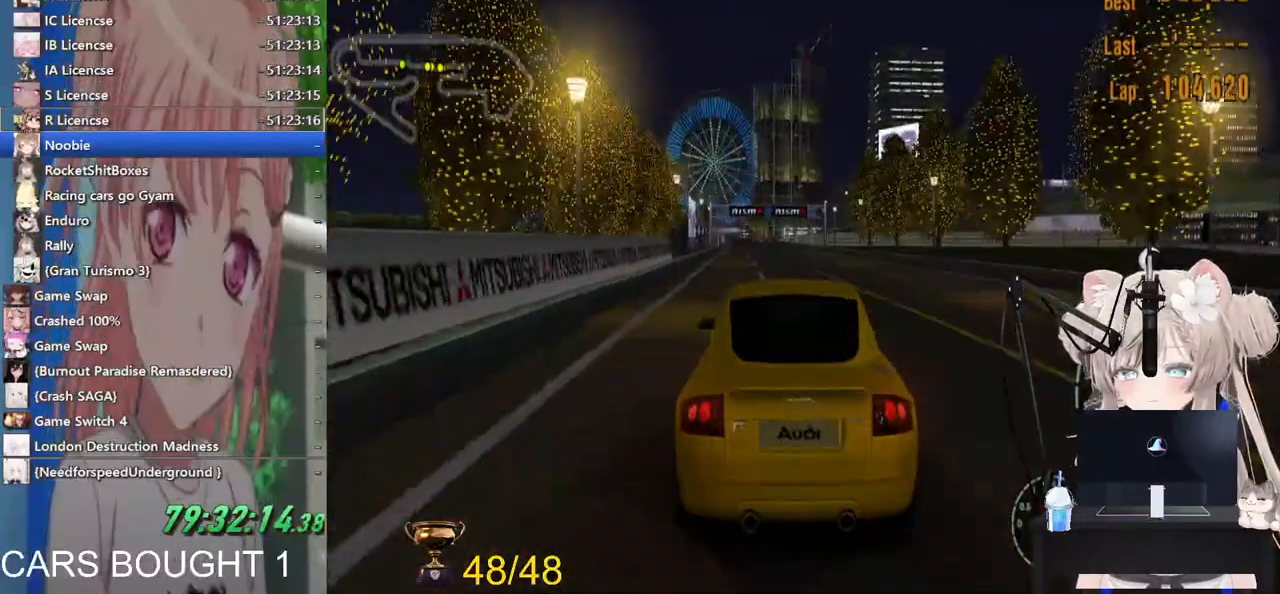
{"dt_ms": 500, "buttons": [], "left_stick": "center", "right_stick": "center", "events": []}
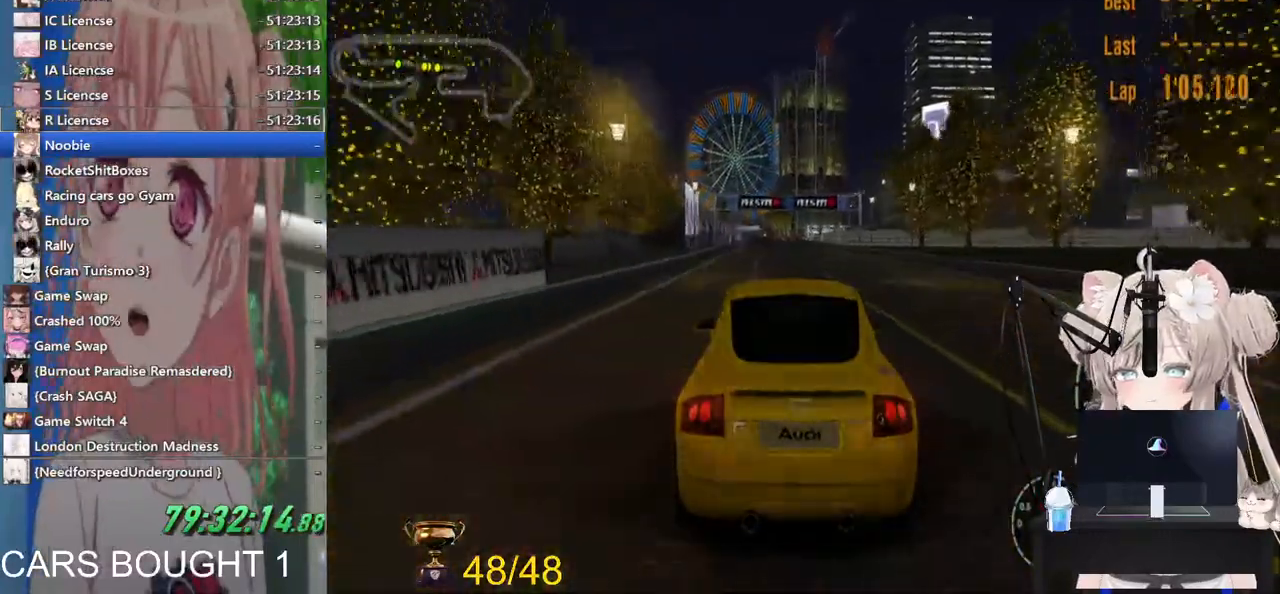
{"dt_ms": 500, "buttons": [], "left_stick": "center", "right_stick": "center", "events": []}
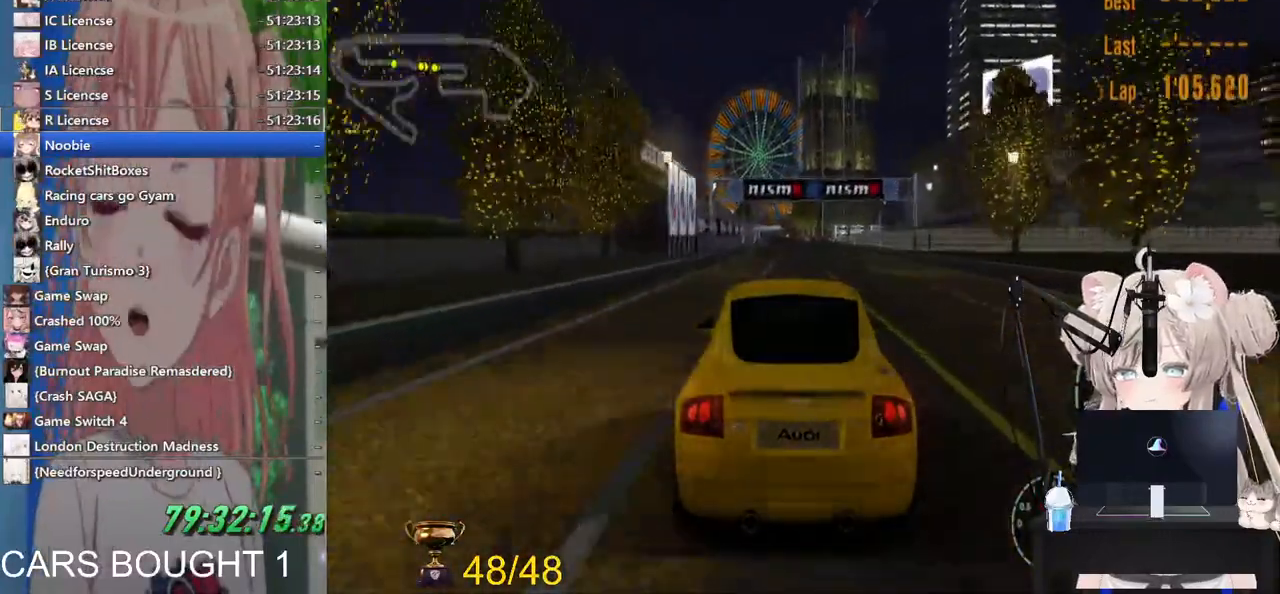
{"dt_ms": 500, "buttons": [], "left_stick": "center", "right_stick": "center", "events": []}
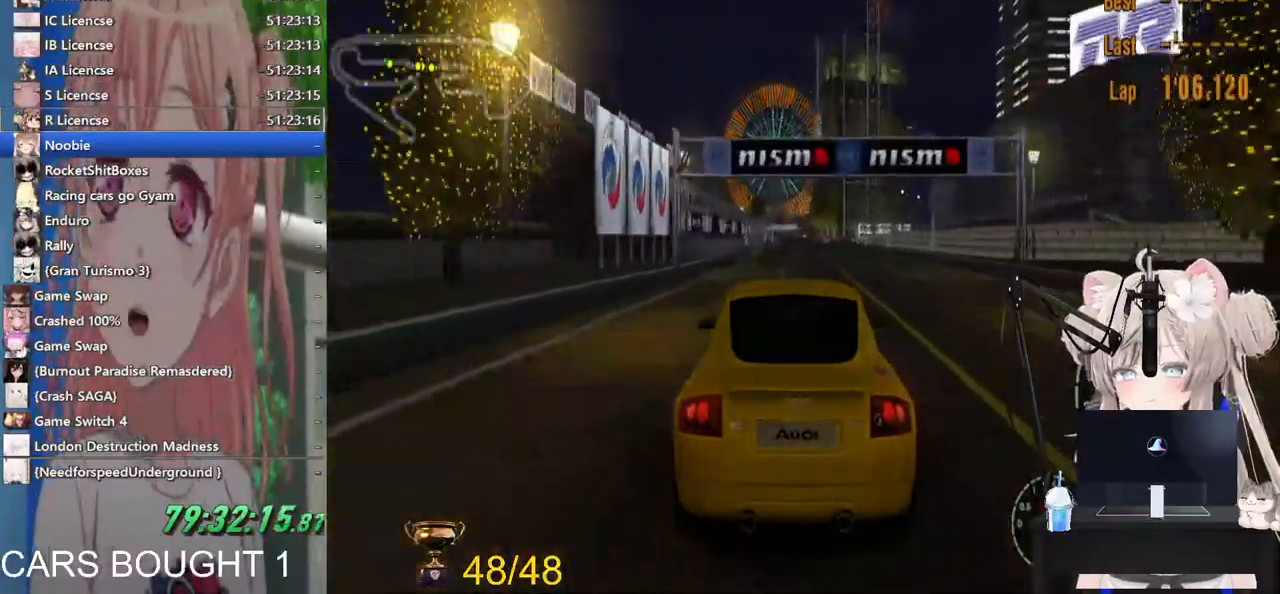
{"dt_ms": 500, "buttons": [], "left_stick": "center", "right_stick": "center", "events": []}
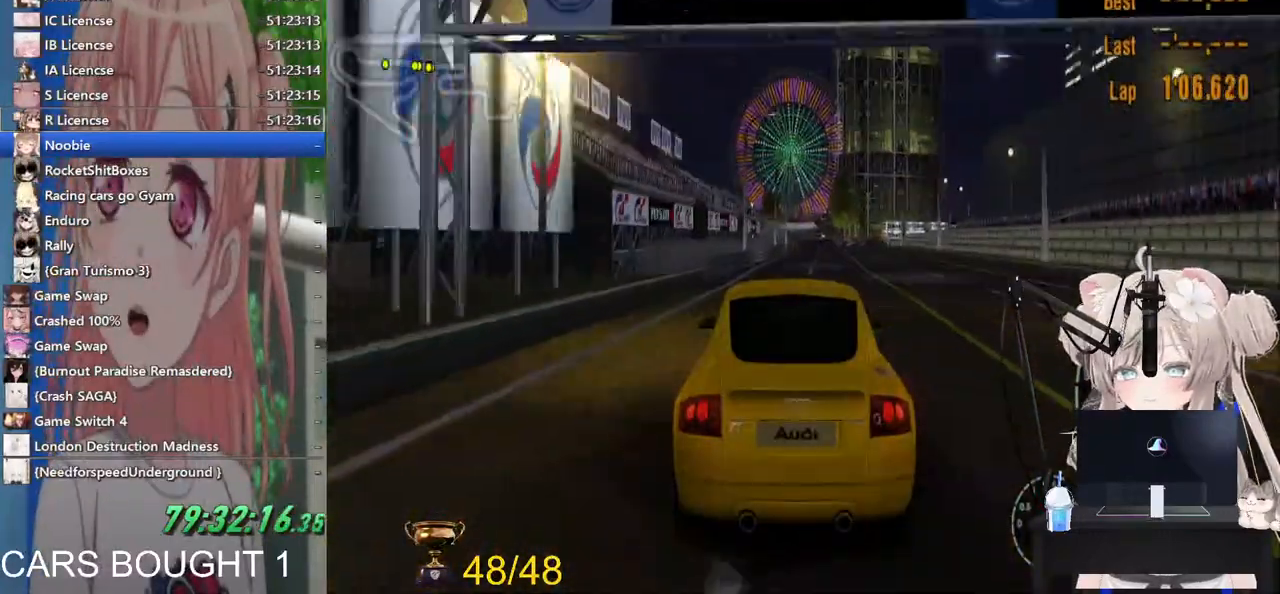
{"dt_ms": 500, "buttons": [], "left_stick": "center", "right_stick": "center", "events": []}
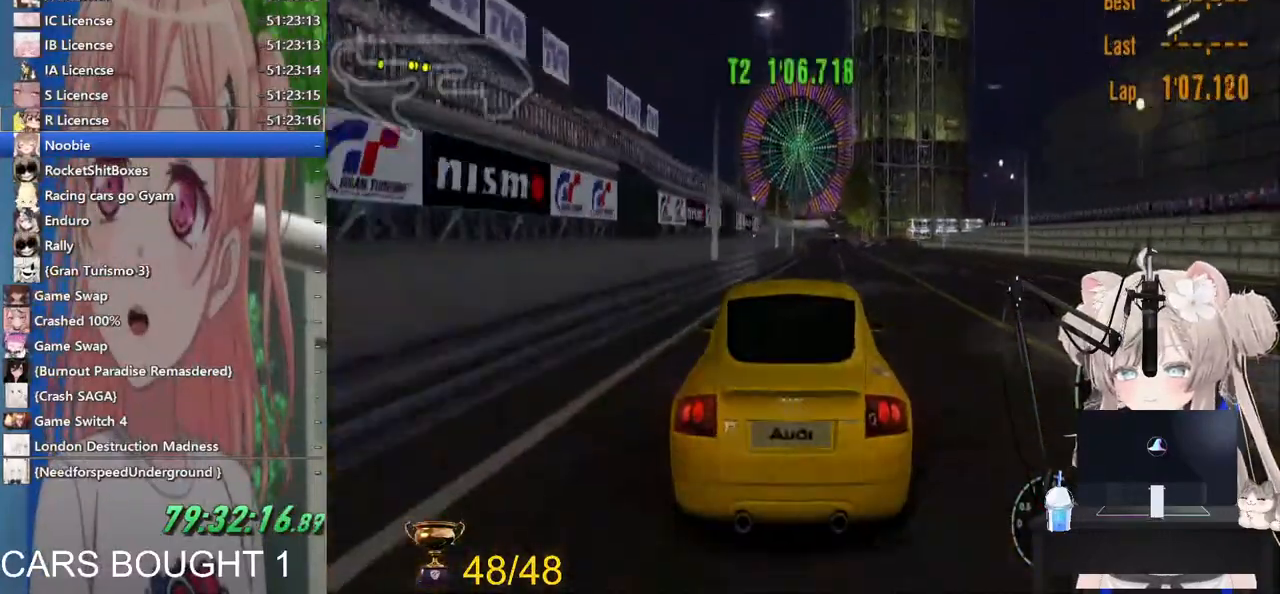
{"dt_ms": 1000, "buttons": ["L2"], "left_stick": "center", "right_stick": "center"}
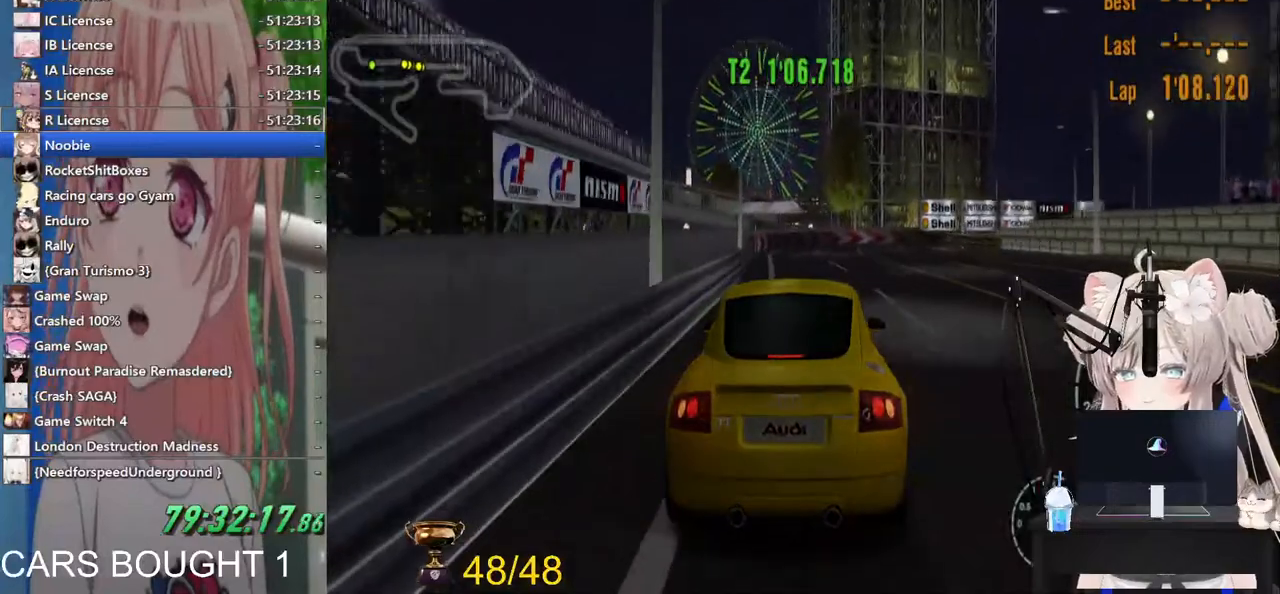
{"dt_ms": 500, "buttons": ["L2"], "left_stick": "right", "right_stick": "center", "events": [[167, "SQUARE", "down"], [333, "SQUARE", "up"], [500, "left_stick", "right"]]}
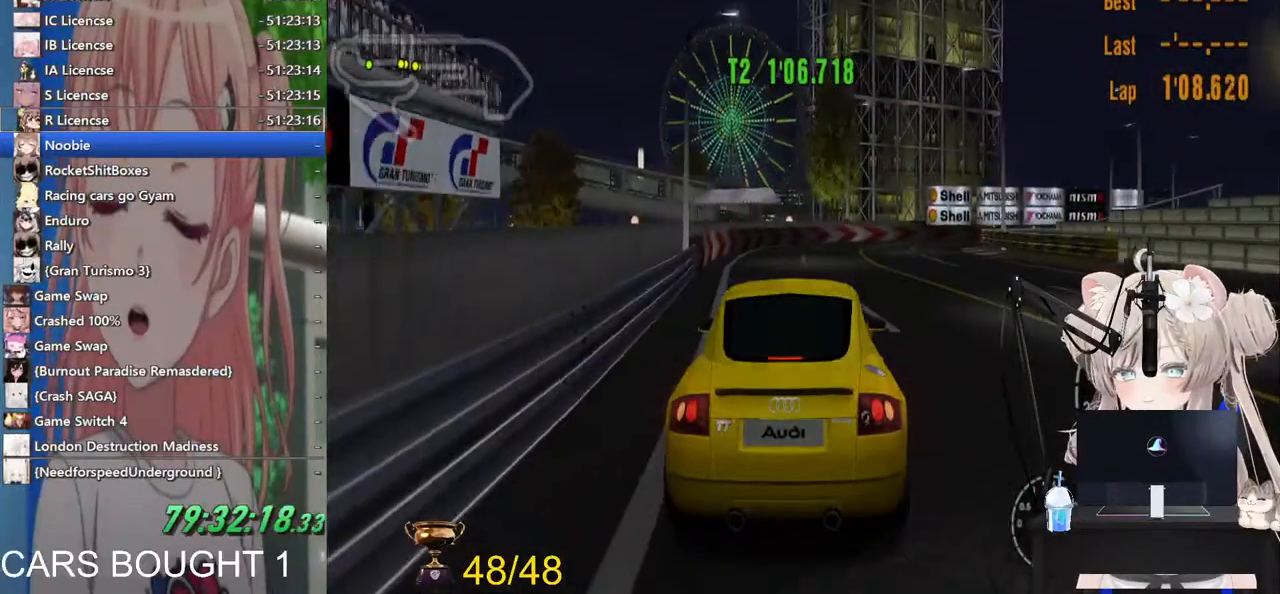
{"dt_ms": 500, "buttons": [], "left_stick": "right", "right_stick": "center", "events": [[67, "SQUARE", "down"], [200, "SQUARE", "up"], [367, "L2", "up"]]}
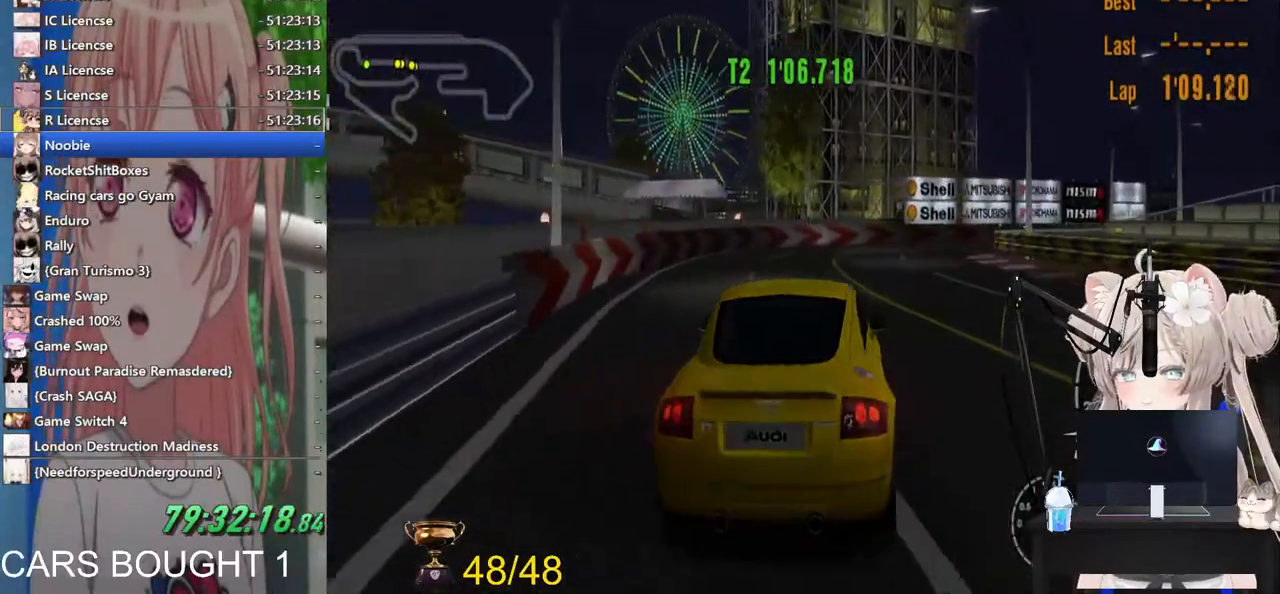
{"dt_ms": 500, "buttons": ["CROSS"], "left_stick": "center", "right_stick": "center", "events": [[250, "left_stick", "center"], [467, "CROSS", "down"]]}
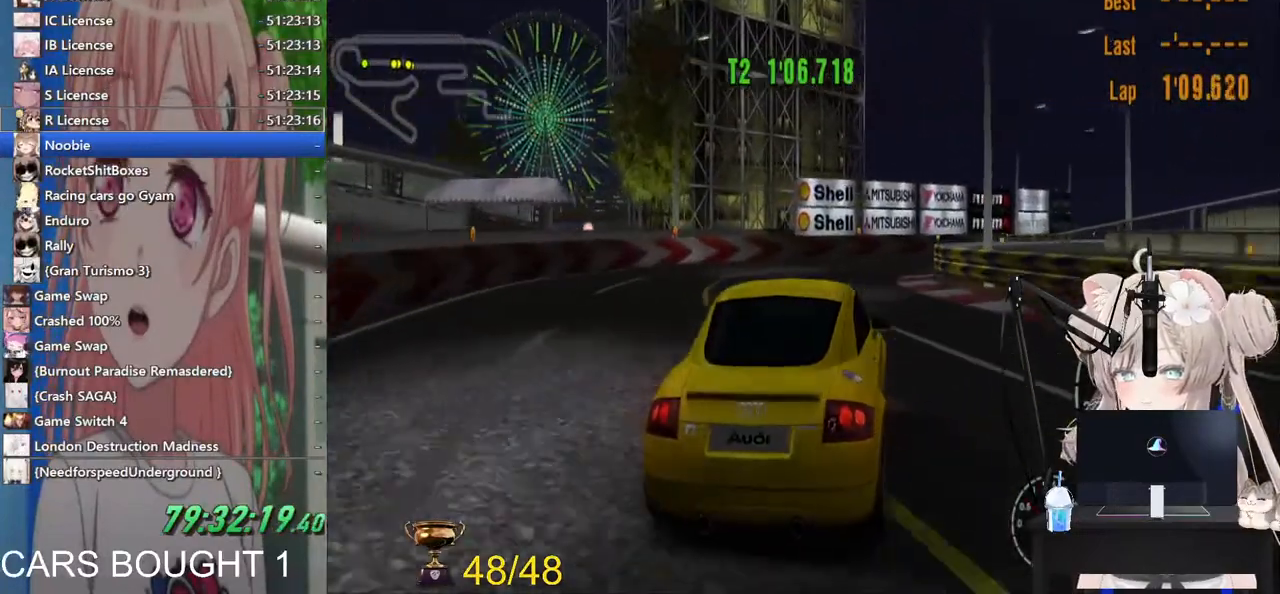
{"dt_ms": 500, "buttons": [], "left_stick": "right", "right_stick": "center", "events": [[100, "CROSS", "up"], [467, "left_stick", "right"]]}
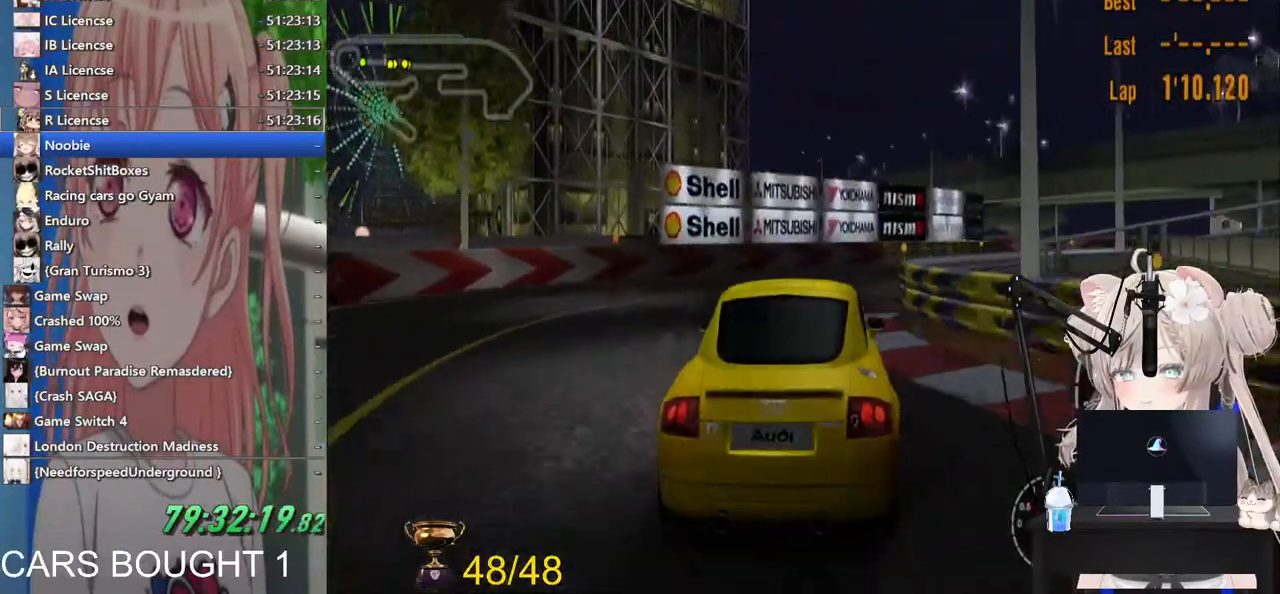
{"dt_ms": 500, "buttons": [], "left_stick": "right", "right_stick": "center", "events": []}
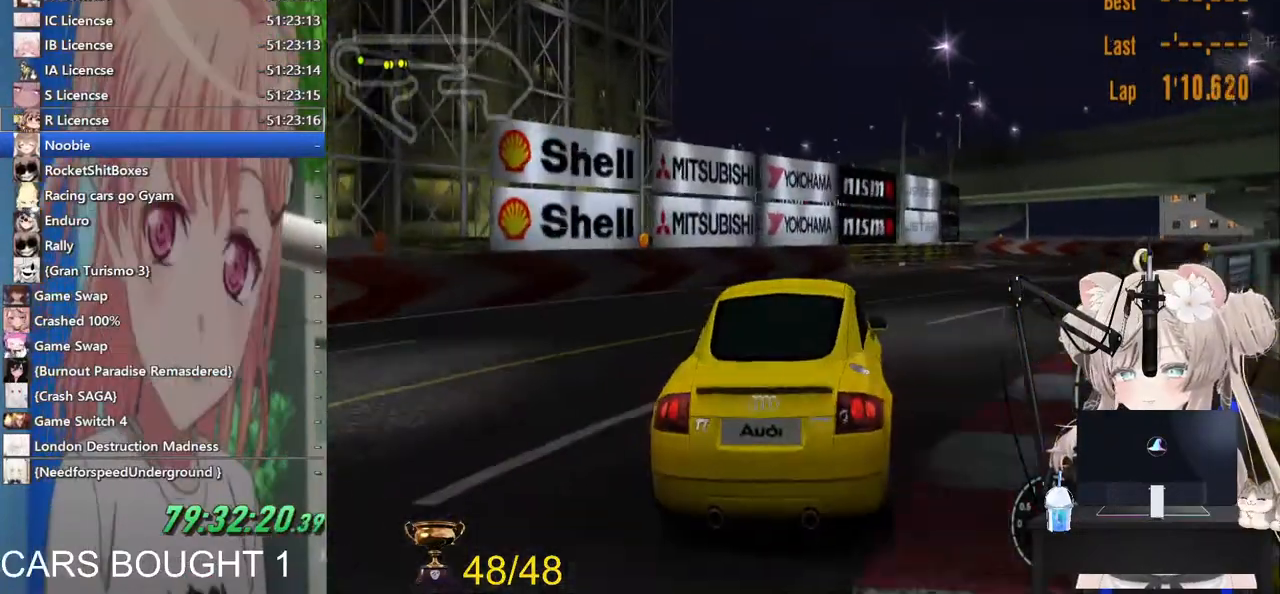
{"dt_ms": 500, "buttons": [], "left_stick": "right", "right_stick": "center", "events": []}
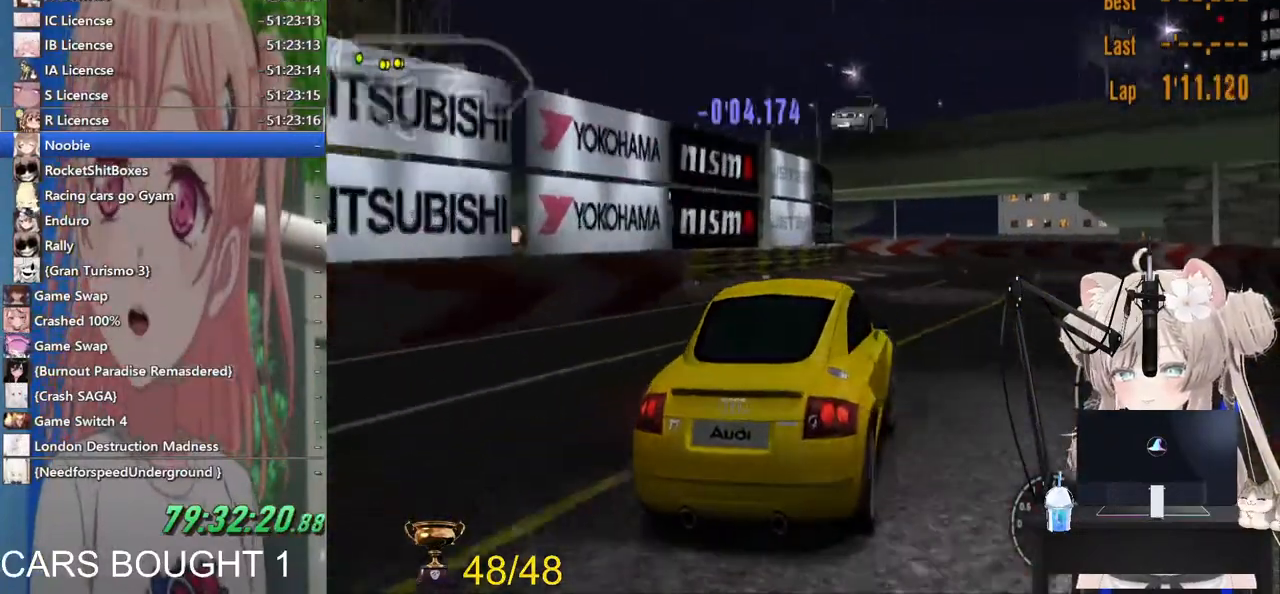
{"dt_ms": 1000, "buttons": [], "left_stick": "left", "right_stick": "center"}
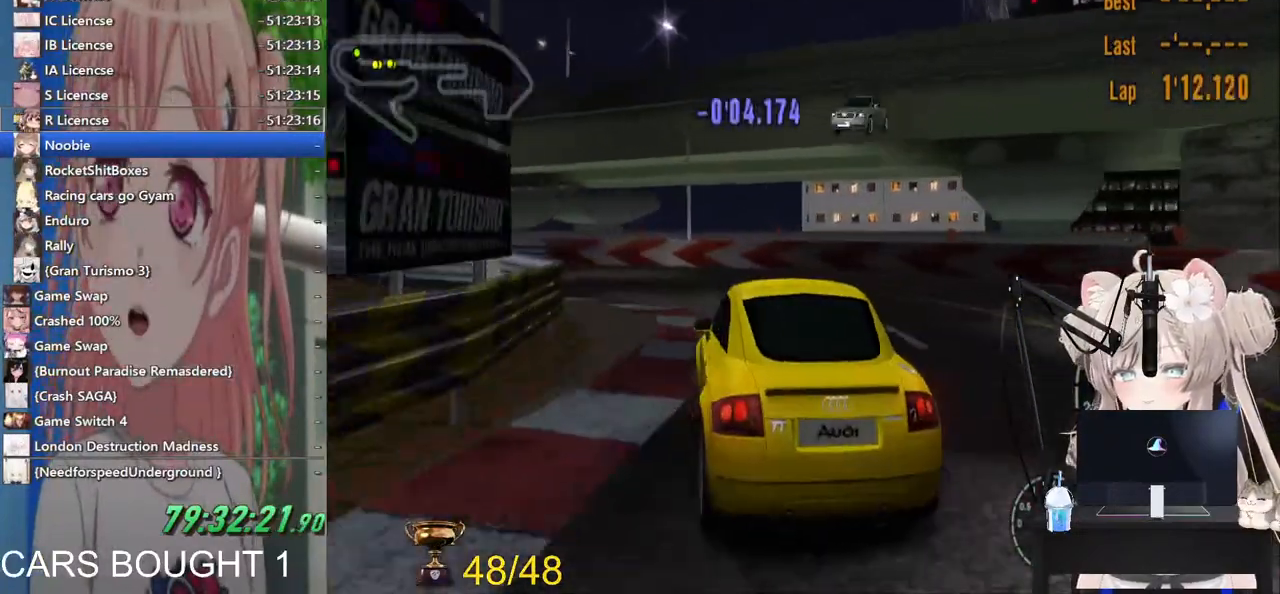
{"dt_ms": 500, "buttons": [], "left_stick": "left", "right_stick": "center", "events": []}
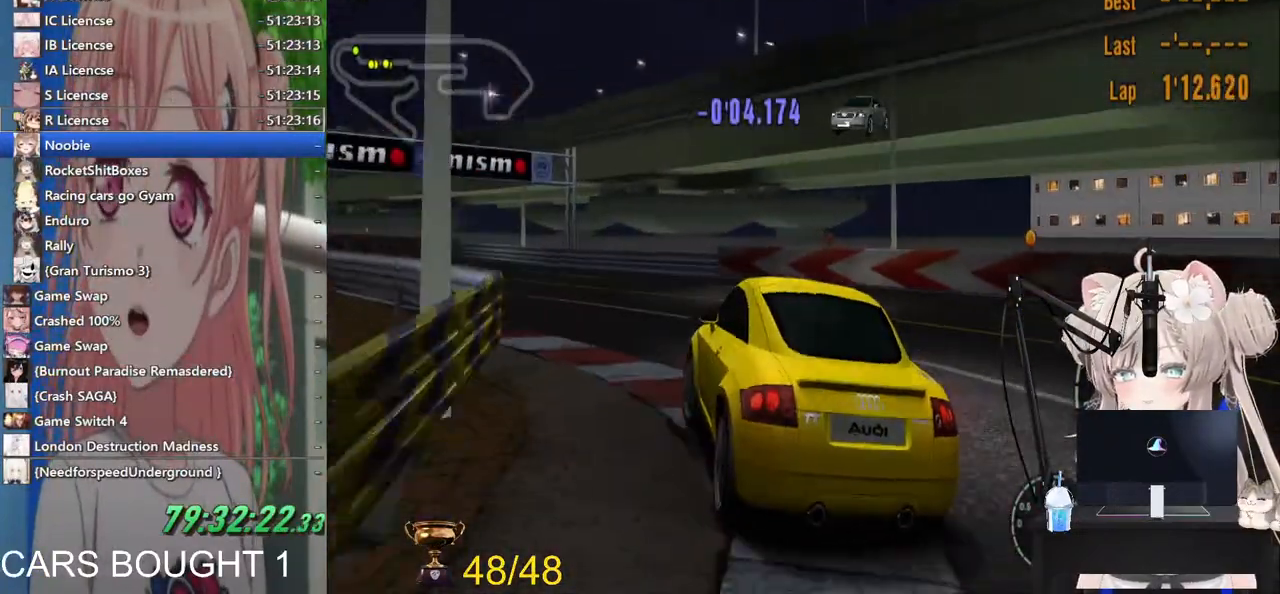
{"dt_ms": 500, "buttons": [], "left_stick": "center", "right_stick": "center", "events": [[267, "left_stick", "up-left"], [417, "left_stick", "up-right"], [467, "left_stick", "center"]]}
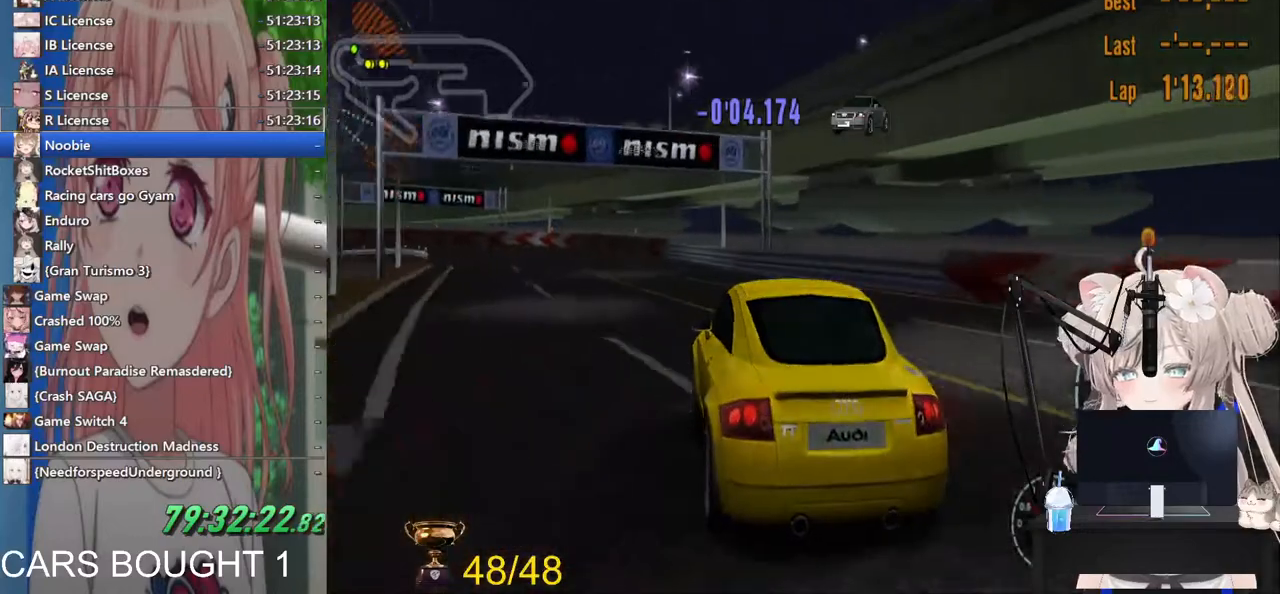
{"dt_ms": 500, "buttons": [], "left_stick": "center", "right_stick": "center", "events": [[33, "left_stick", "left"], [100, "CROSS", "down"], [233, "CROSS", "up"], [283, "left_stick", "center"]]}